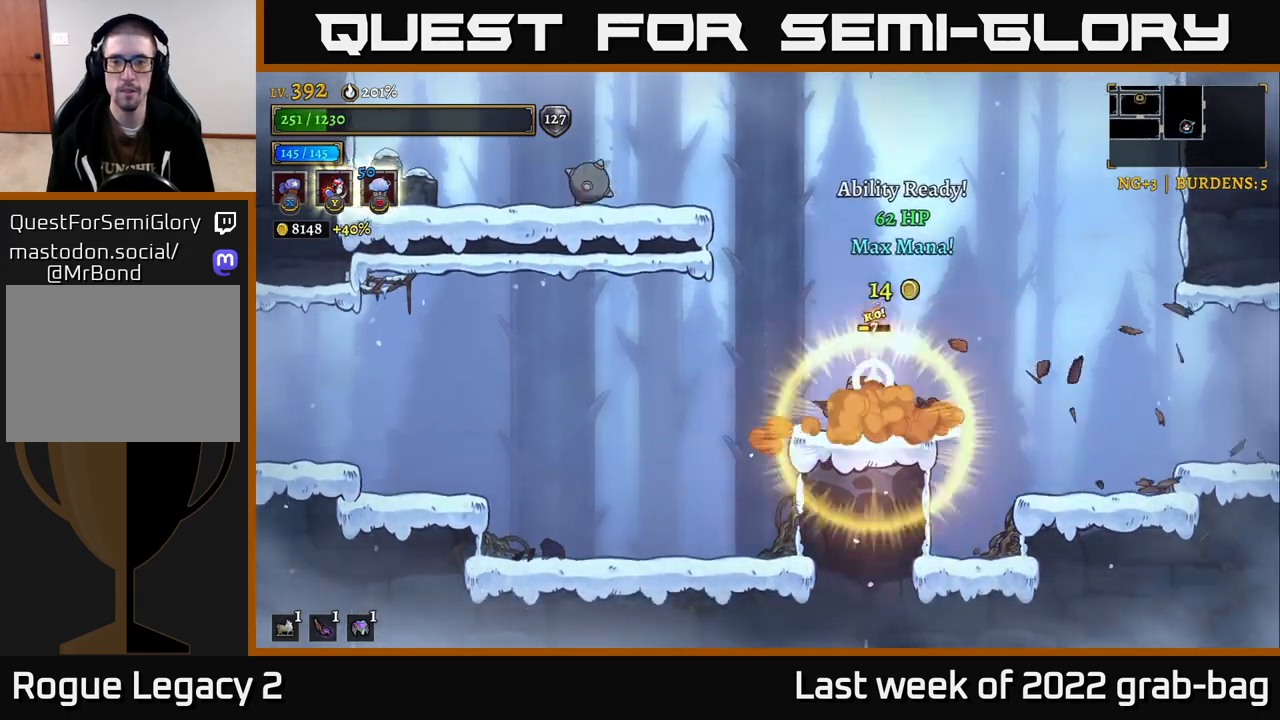
Gameplay with a controller (Xbox layout); each line is a JSON object with the inputs held at the frame after it. "events" lists button and stick changes between this image and that frame as [ms after this image, input, new state], when the widget could be followed in between.
{"buttons": ["A"], "left_stick": "left", "right_stick": "center", "events": [[133, "left_stick", "left"], [167, "A", "down"], [350, "left_stick", "center"], [417, "left_stick", "left"]]}
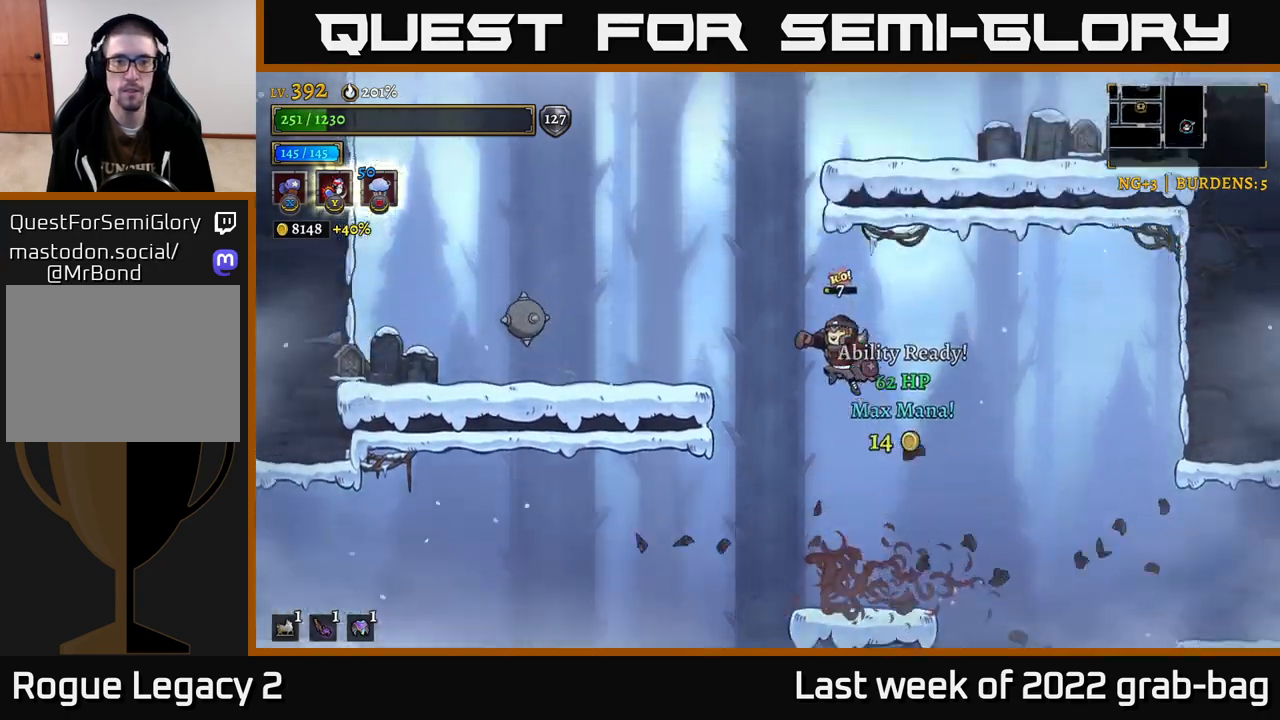
{"buttons": ["A"], "left_stick": "right", "right_stick": "center", "events": [[150, "A", "up"], [483, "left_stick", "right"], [500, "A", "down"]]}
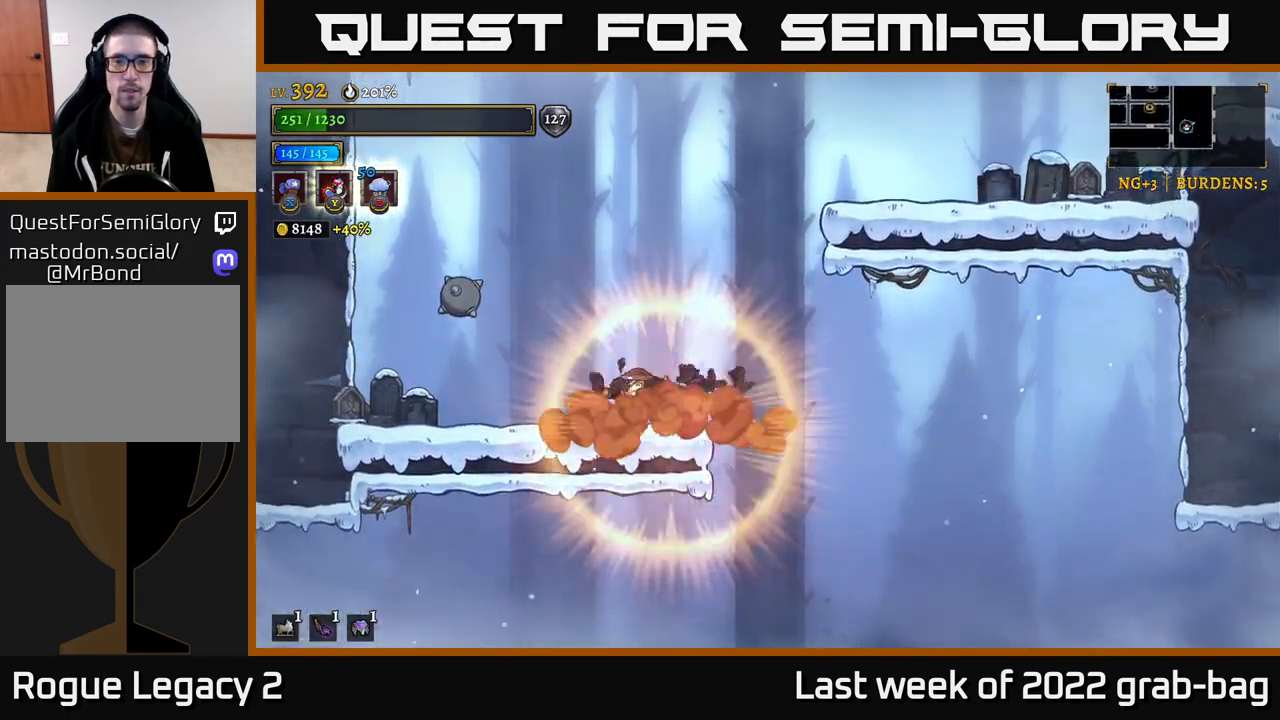
{"buttons": [], "left_stick": "right", "right_stick": "center", "events": [[383, "A", "up"]]}
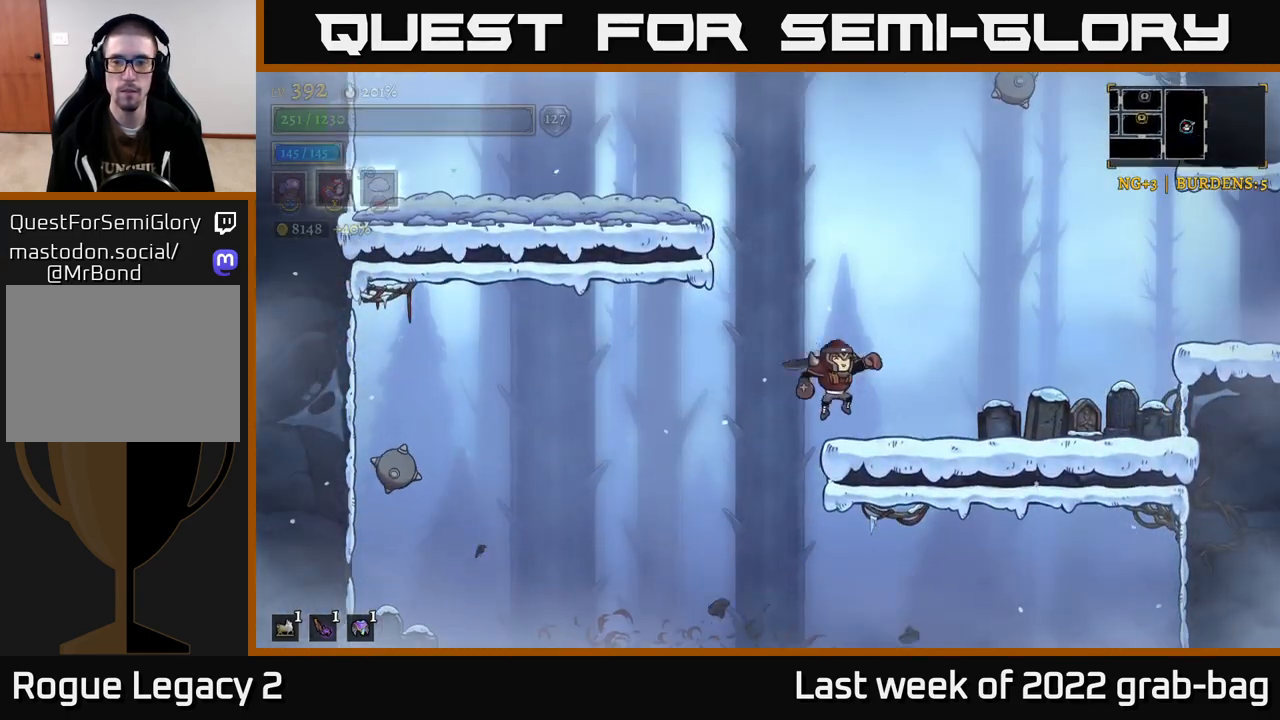
{"buttons": [], "left_stick": "right", "right_stick": "center", "events": [[50, "X", "down"], [133, "X", "up"]]}
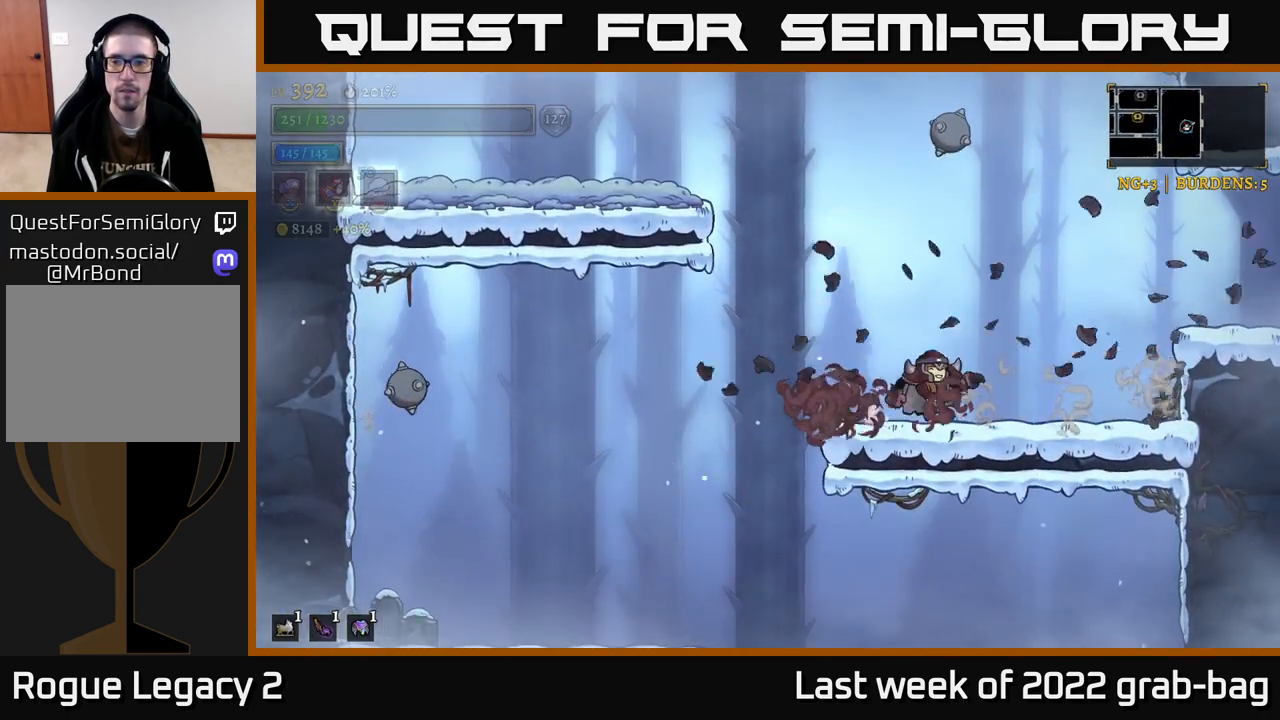
{"buttons": ["A"], "left_stick": "left", "right_stick": "center", "events": [[300, "A", "down"], [433, "left_stick", "left"]]}
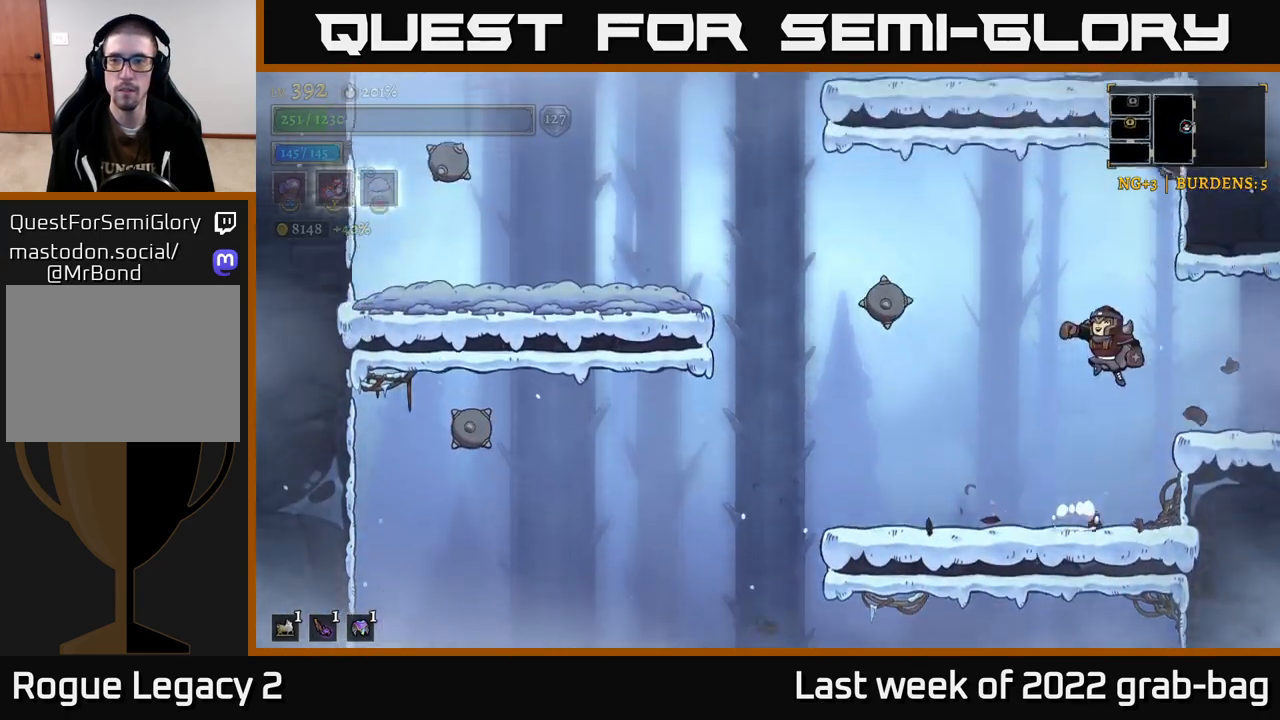
{"buttons": ["L2"], "left_stick": "left", "right_stick": "center", "events": [[383, "A", "up"], [383, "L2", "down"]]}
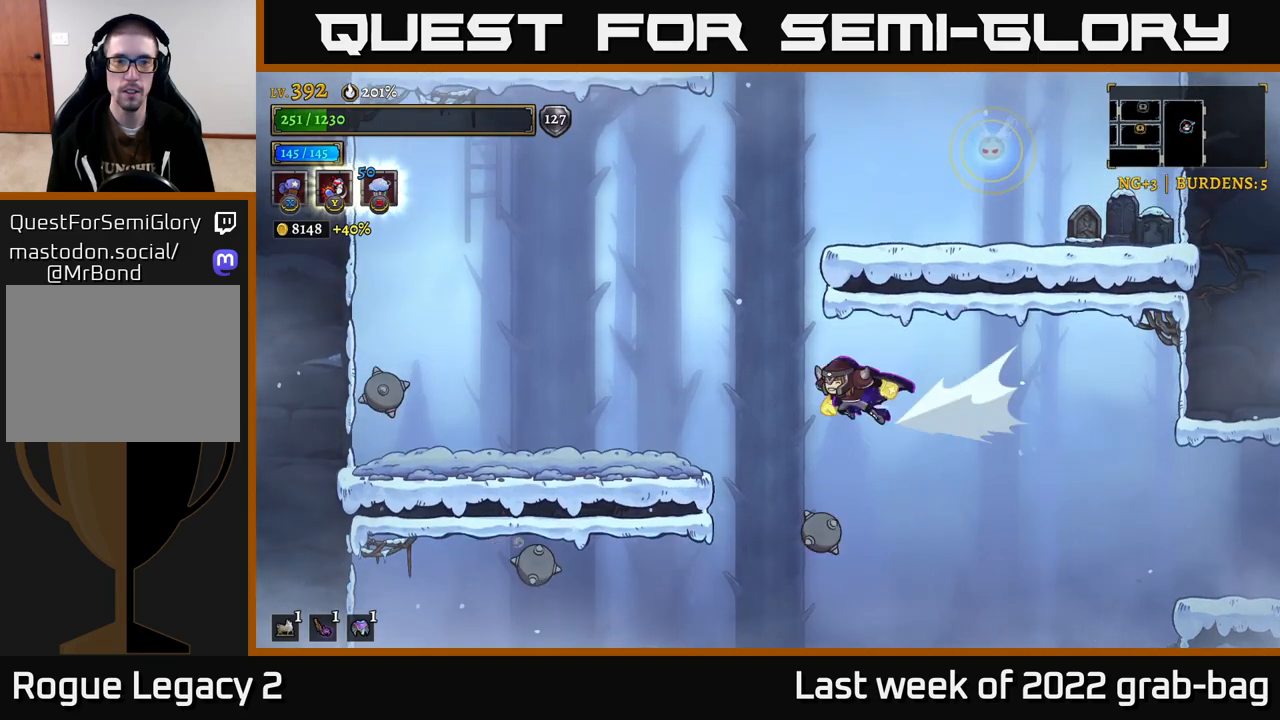
{"buttons": [], "left_stick": "right", "right_stick": "center", "events": [[167, "L2", "up"], [367, "left_stick", "center"], [433, "left_stick", "right"]]}
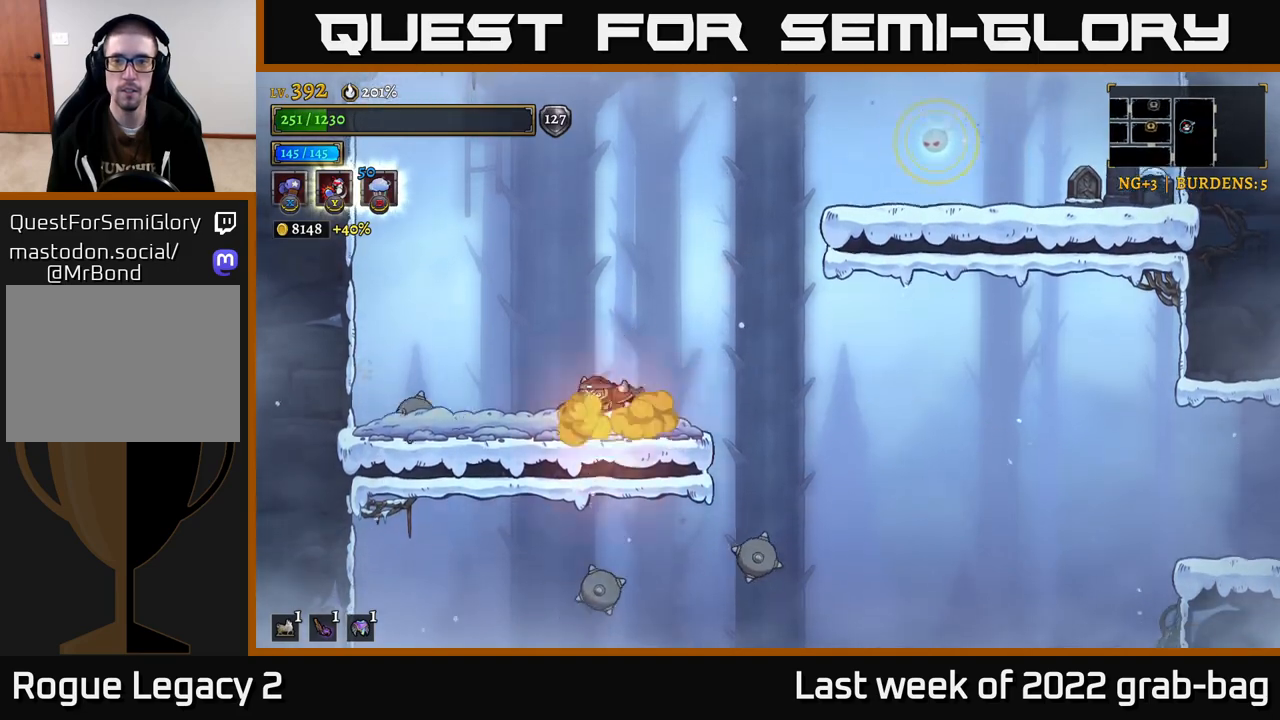
{"buttons": [], "left_stick": "up", "right_stick": "center", "events": [[67, "A", "down"], [450, "A", "up"], [500, "left_stick", "up"]]}
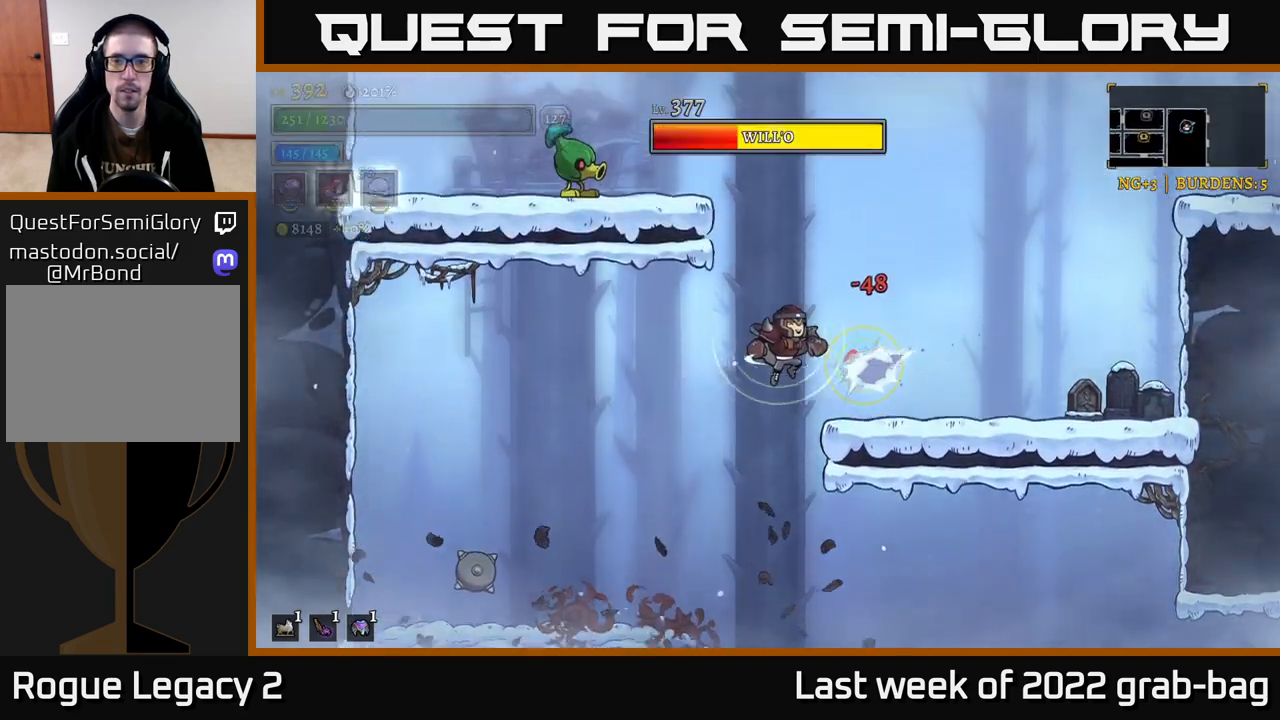
{"buttons": [], "left_stick": "left", "right_stick": "center", "events": [[17, "left_stick", "center"], [167, "left_stick", "right"], [450, "left_stick", "left"]]}
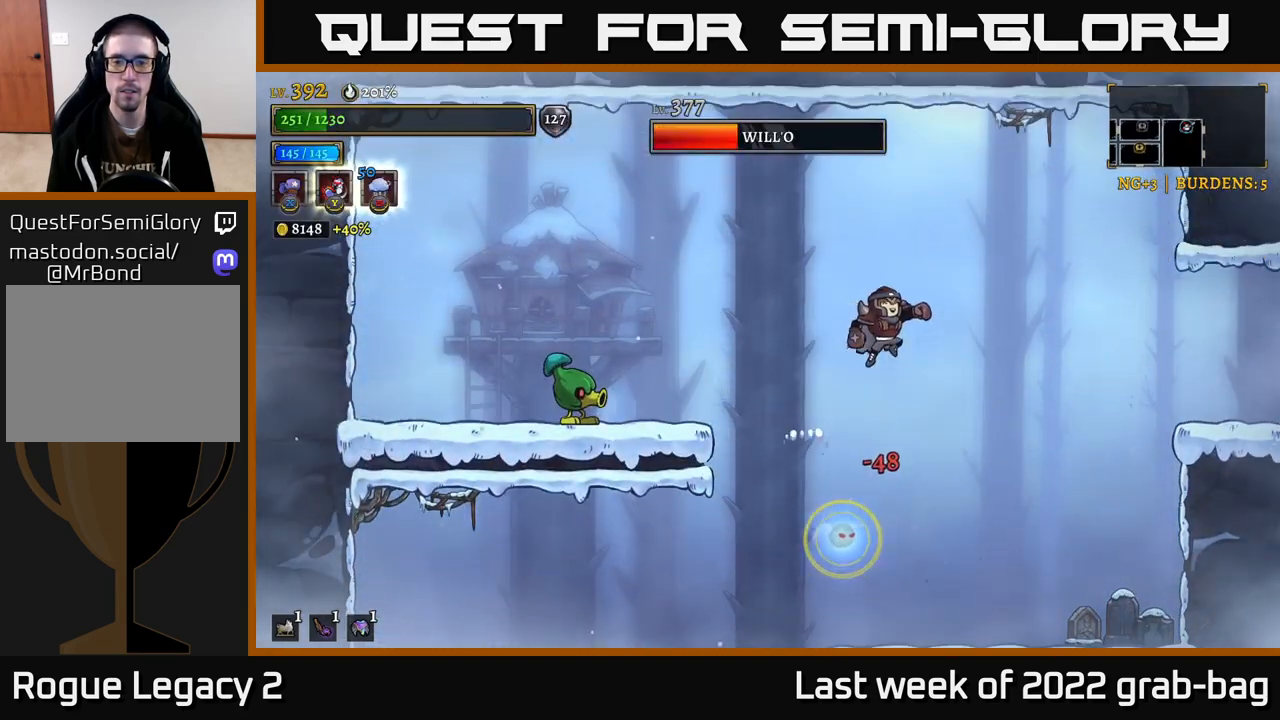
{"buttons": [], "left_stick": "up-left", "right_stick": "center", "events": [[117, "left_stick", "center"], [300, "left_stick", "up-left"]]}
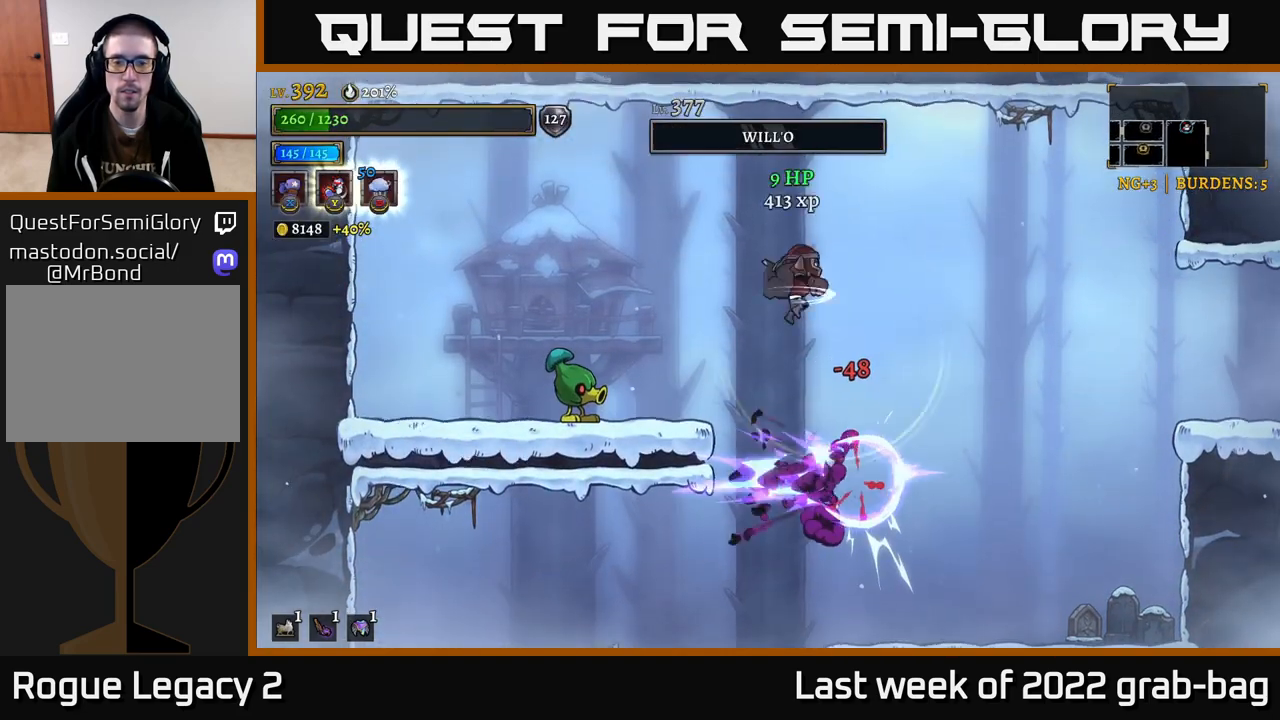
{"buttons": [], "left_stick": "center", "right_stick": "center", "events": [[83, "left_stick", "center"]]}
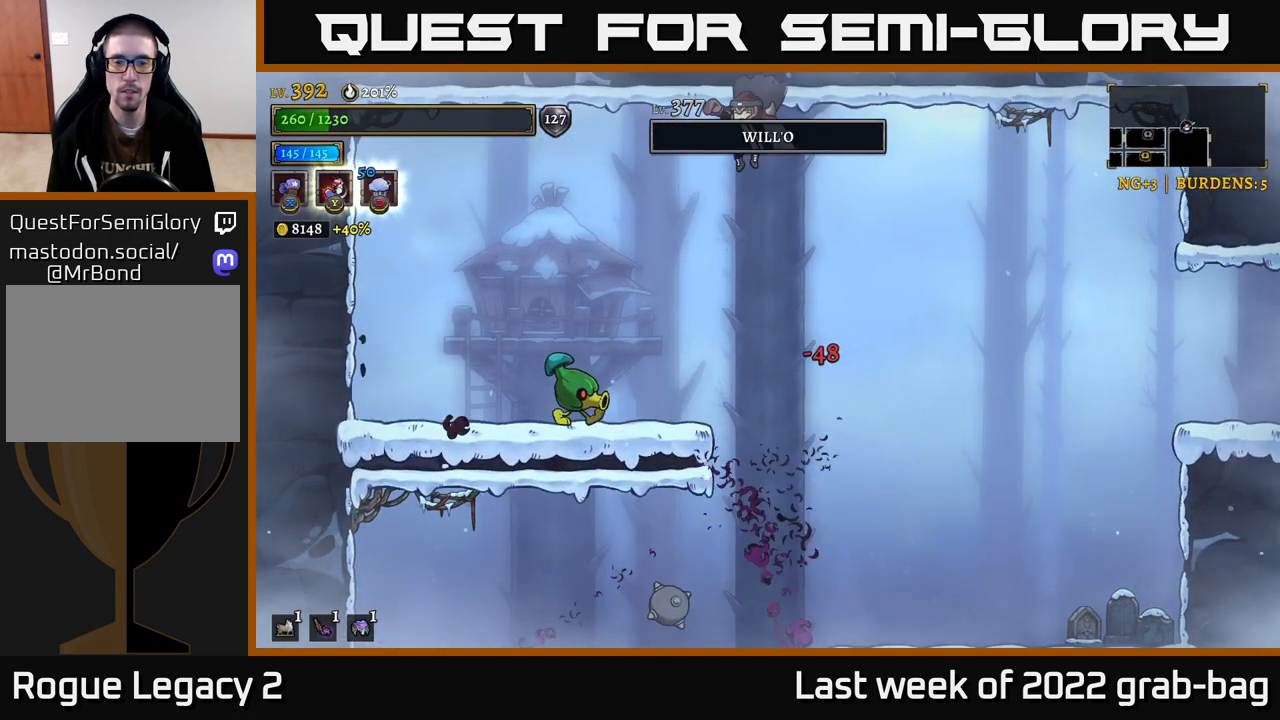
{"buttons": ["X"], "left_stick": "center", "right_stick": "center", "events": [[33, "left_stick", "down-left"], [133, "left_stick", "center"], [217, "left_stick", "left"], [350, "left_stick", "center"], [383, "X", "down"]]}
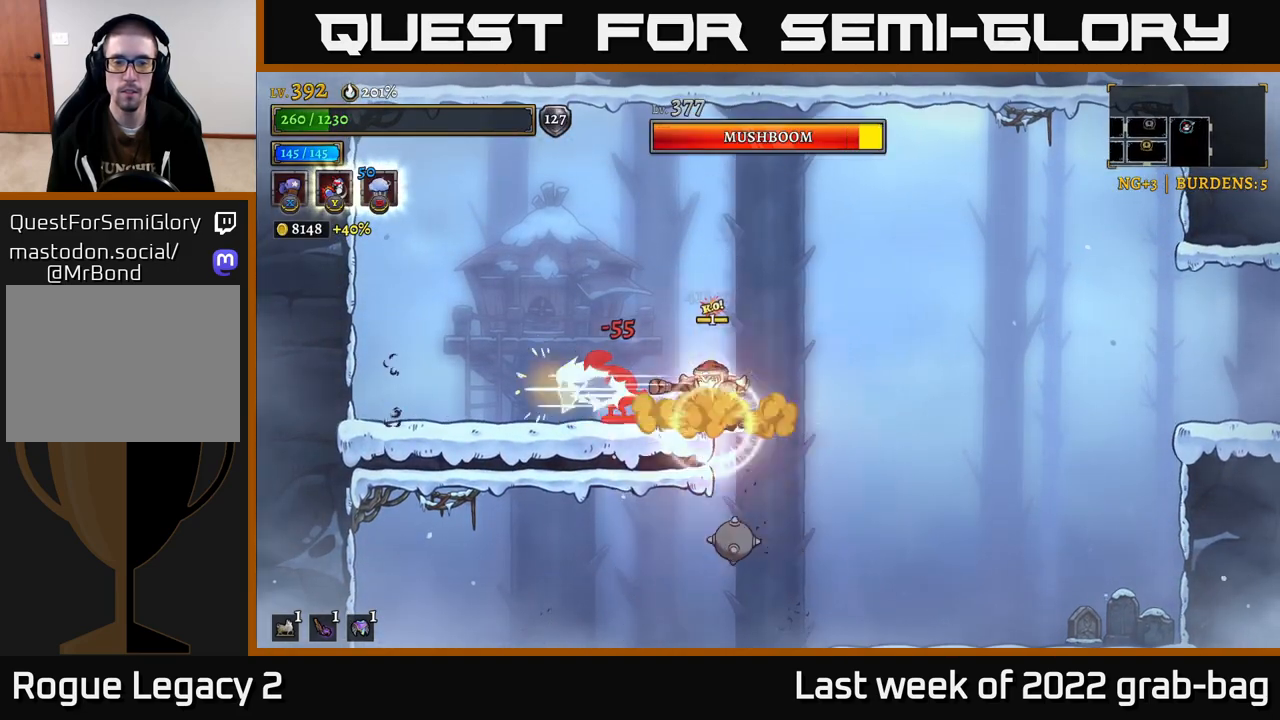
{"buttons": ["X"], "left_stick": "left", "right_stick": "center", "events": [[467, "left_stick", "left"]]}
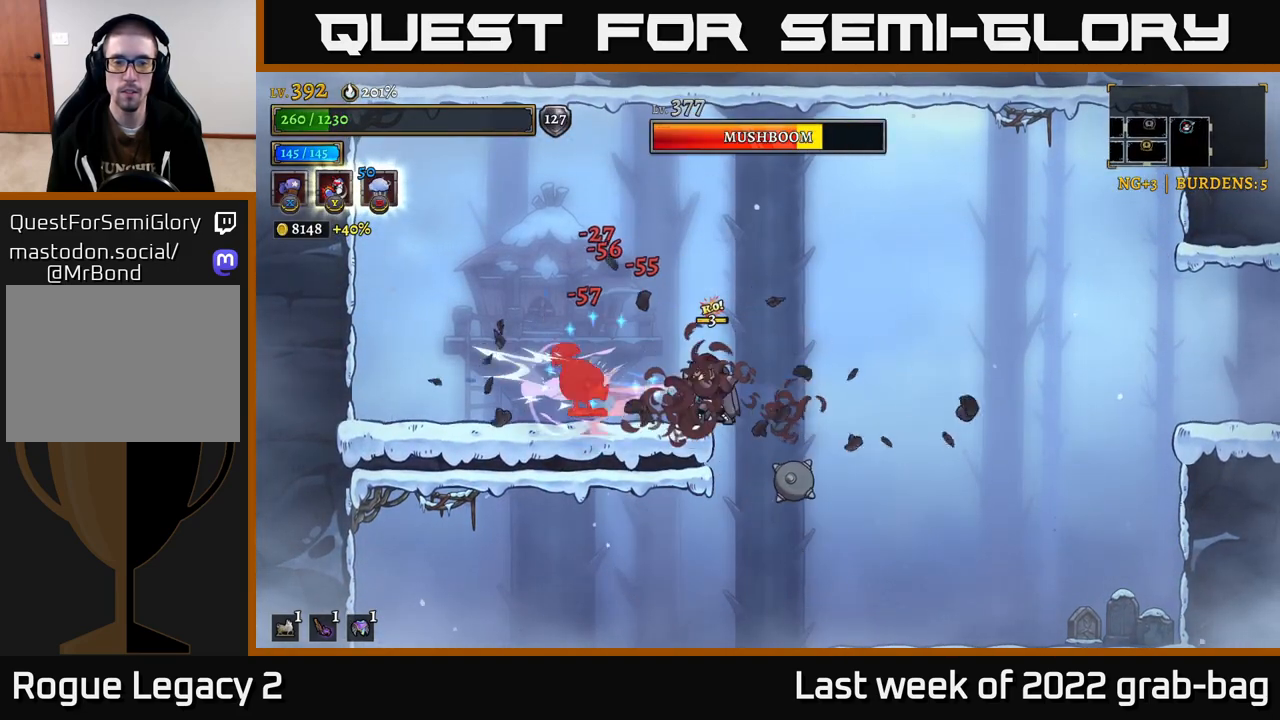
{"buttons": [], "left_stick": "left", "right_stick": "center", "events": [[217, "X", "up"], [283, "Y", "down"], [367, "Y", "up"]]}
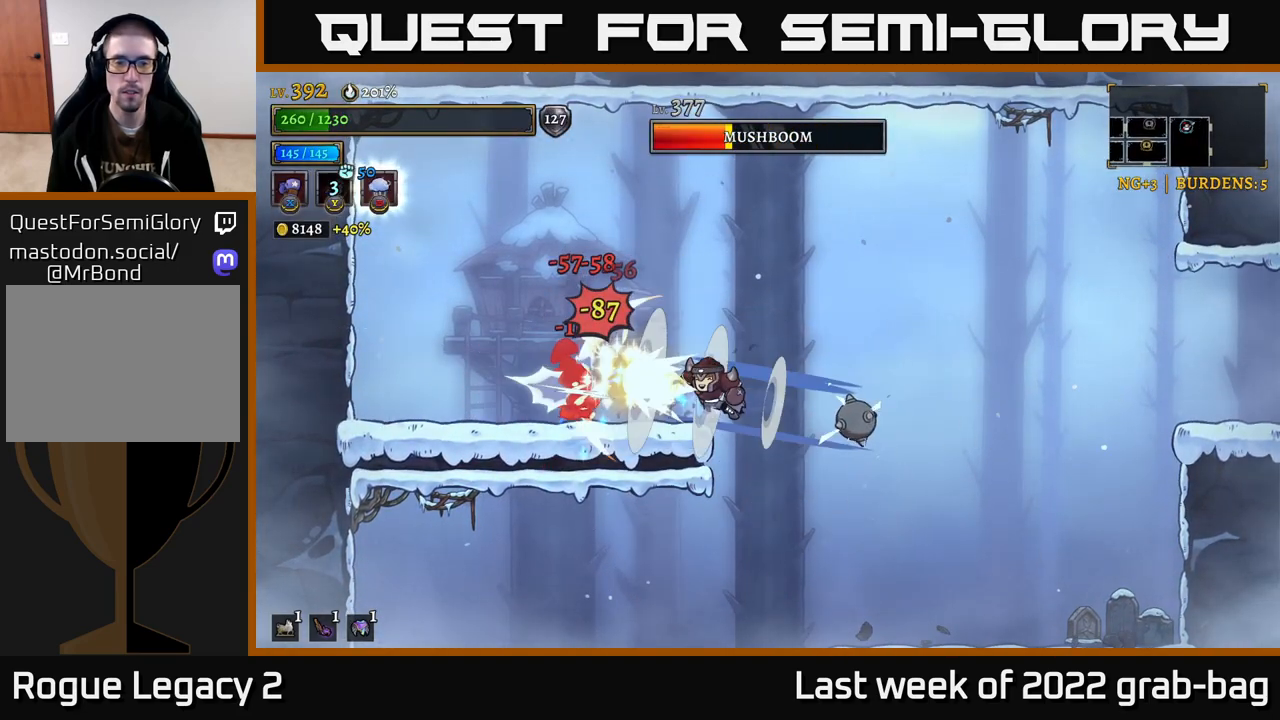
{"buttons": [], "left_stick": "left", "right_stick": "center", "events": []}
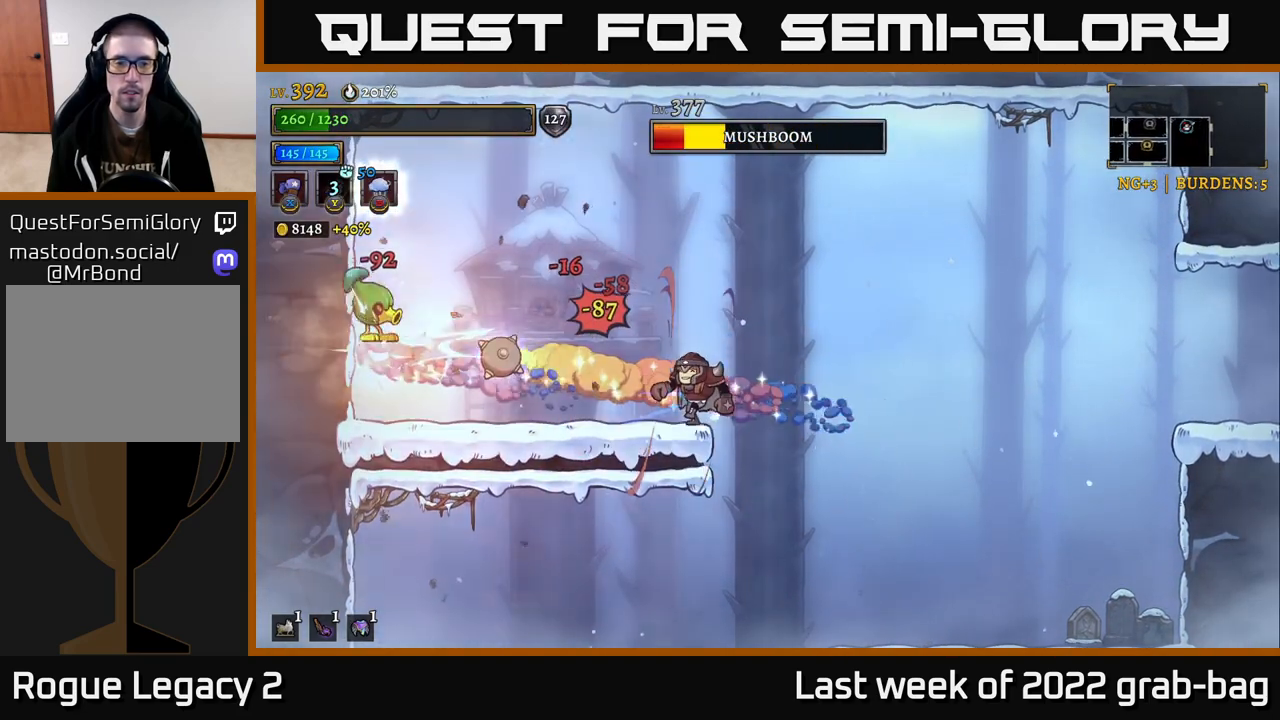
{"buttons": [], "left_stick": "center", "right_stick": "center", "events": [[33, "A", "down"], [67, "left_stick", "center"], [433, "A", "up"]]}
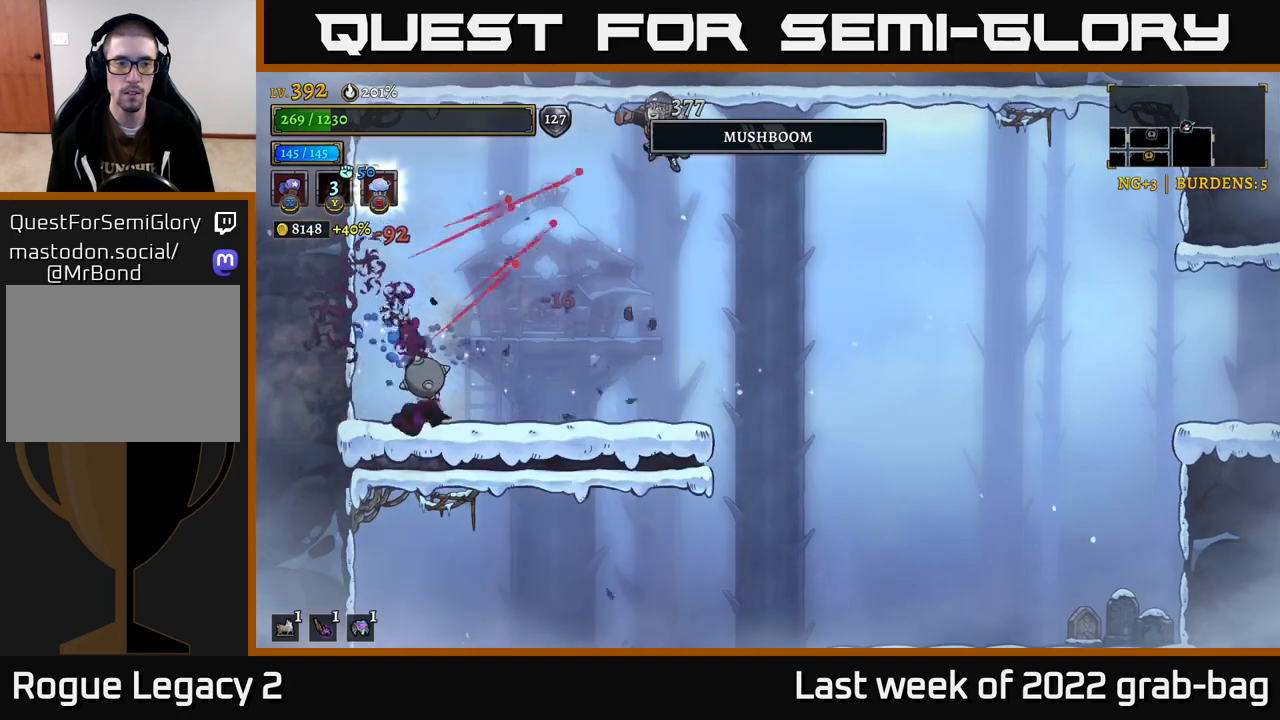
{"buttons": [], "left_stick": "right", "right_stick": "center", "events": [[450, "left_stick", "right"]]}
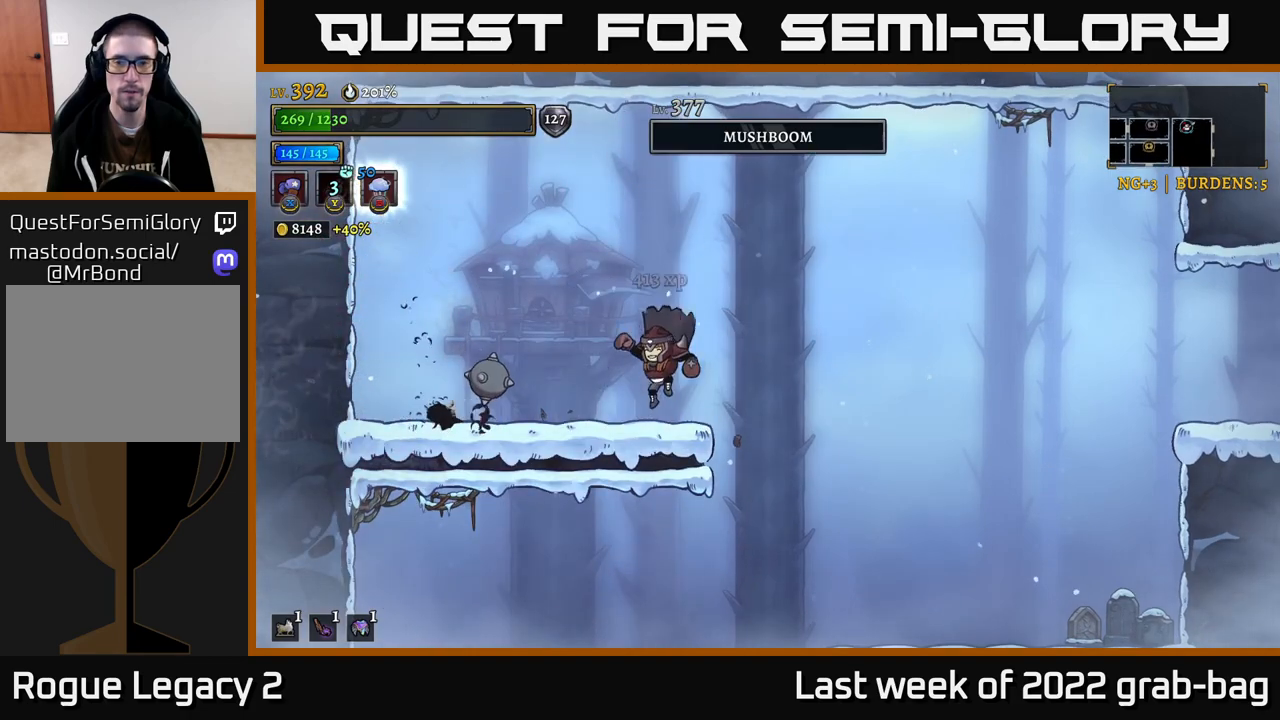
{"buttons": ["R2"], "left_stick": "right", "right_stick": "center", "events": [[100, "A", "down"], [150, "A", "up"], [150, "R2", "down"]]}
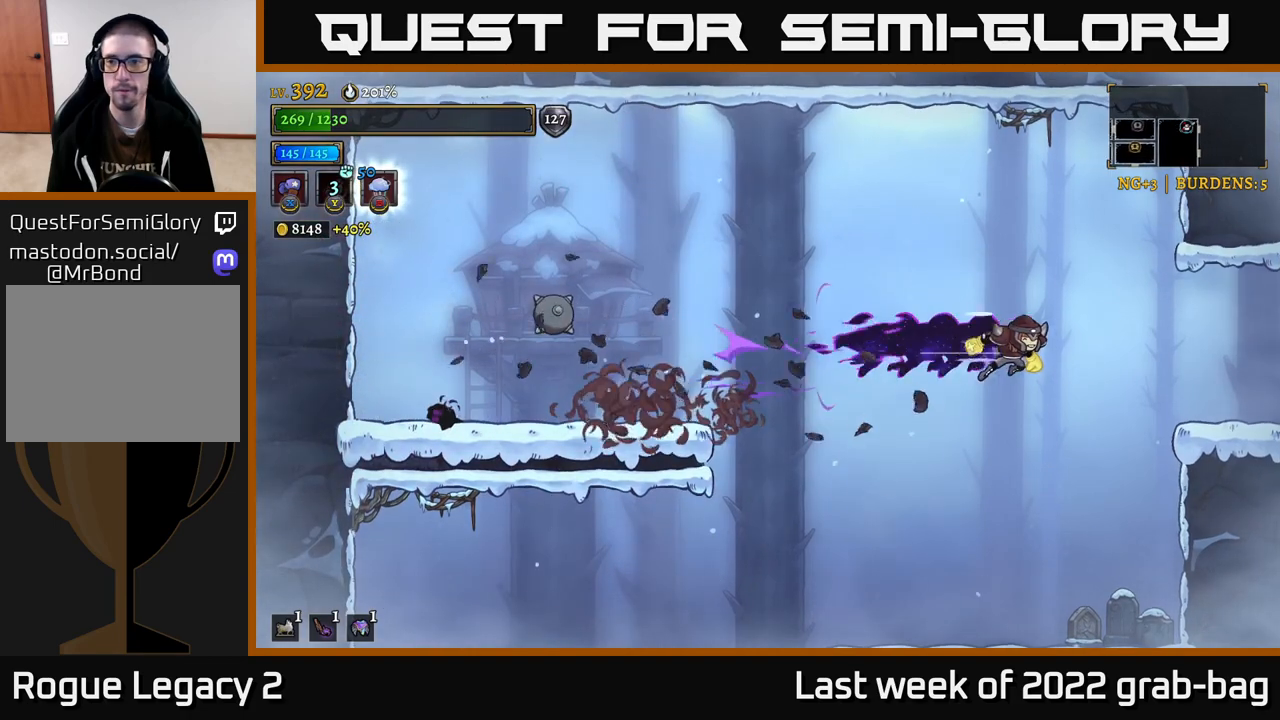
{"buttons": [], "left_stick": "right", "right_stick": "center", "events": [[467, "R2", "up"]]}
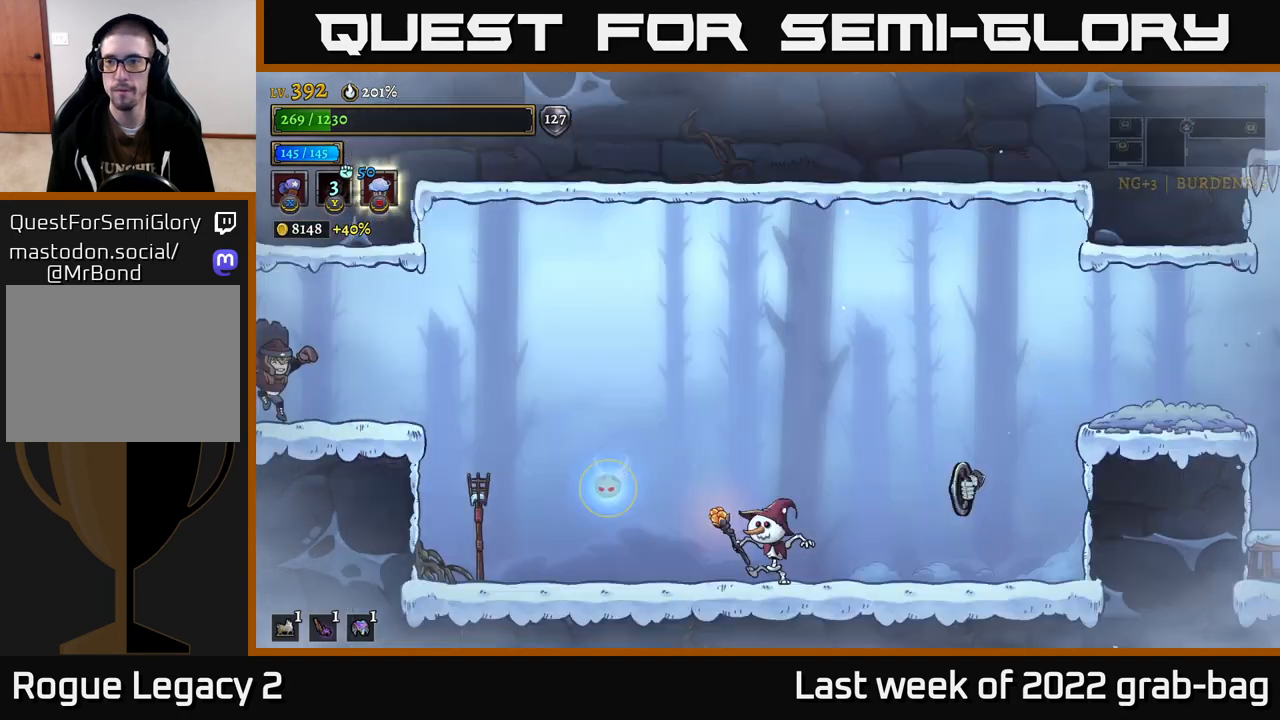
{"buttons": [], "left_stick": "right", "right_stick": "center", "events": [[67, "left_stick", "center"], [433, "left_stick", "right"]]}
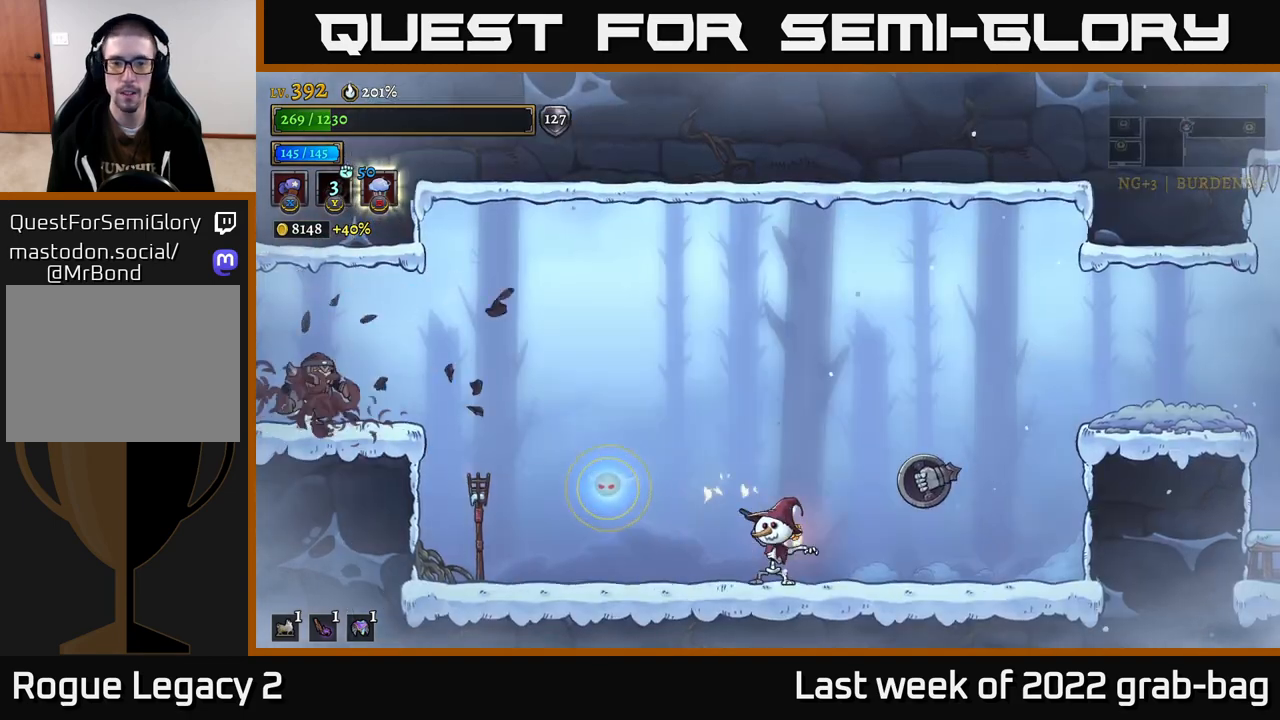
{"buttons": ["A"], "left_stick": "right", "right_stick": "center", "events": [[50, "A", "down"], [133, "A", "up"], [433, "A", "down"]]}
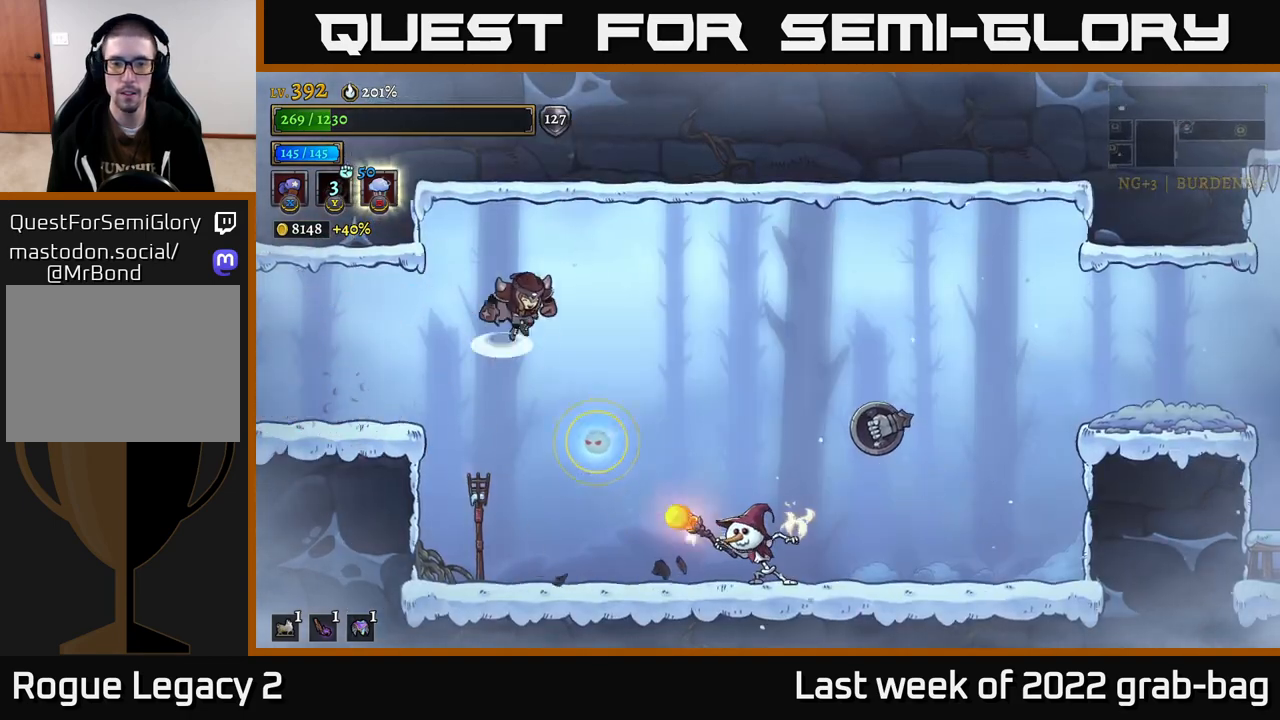
{"buttons": ["R2"], "left_stick": "right", "right_stick": "center", "events": [[83, "R2", "down"], [117, "A", "up"]]}
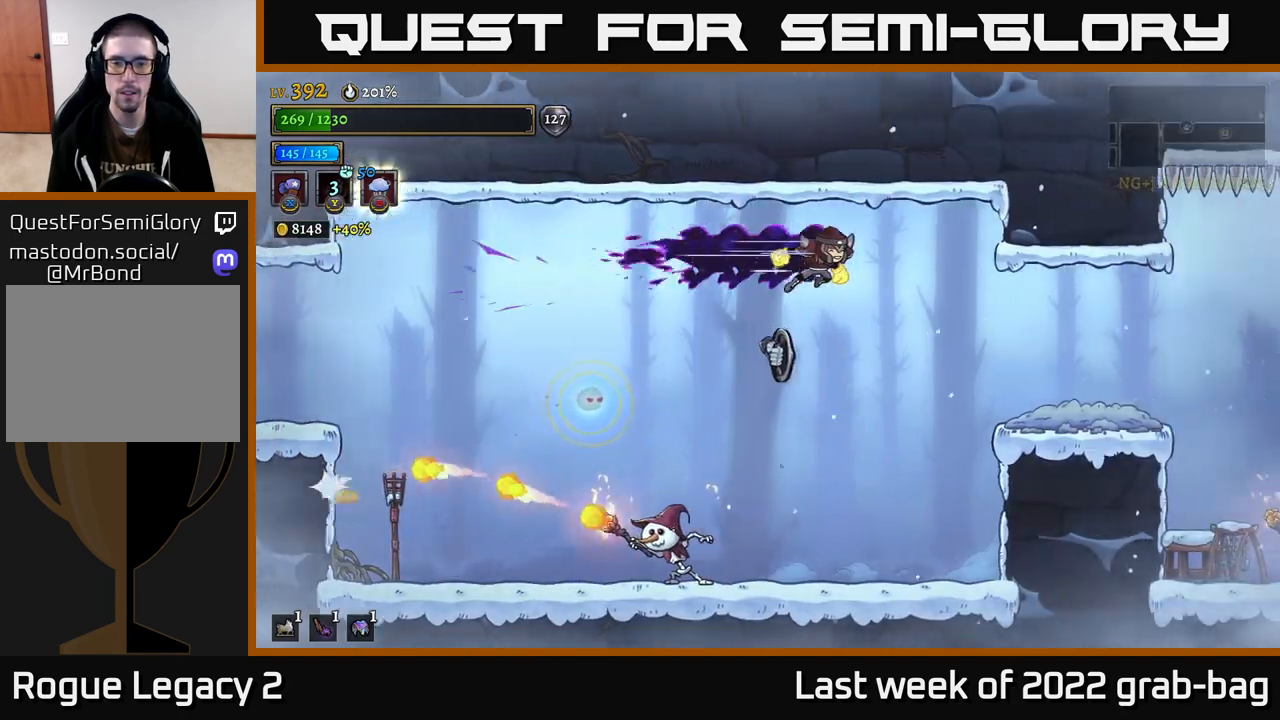
{"buttons": ["X"], "left_stick": "center", "right_stick": "center", "events": [[133, "R2", "up"], [167, "left_stick", "up-left"], [233, "X", "down"], [300, "left_stick", "center"]]}
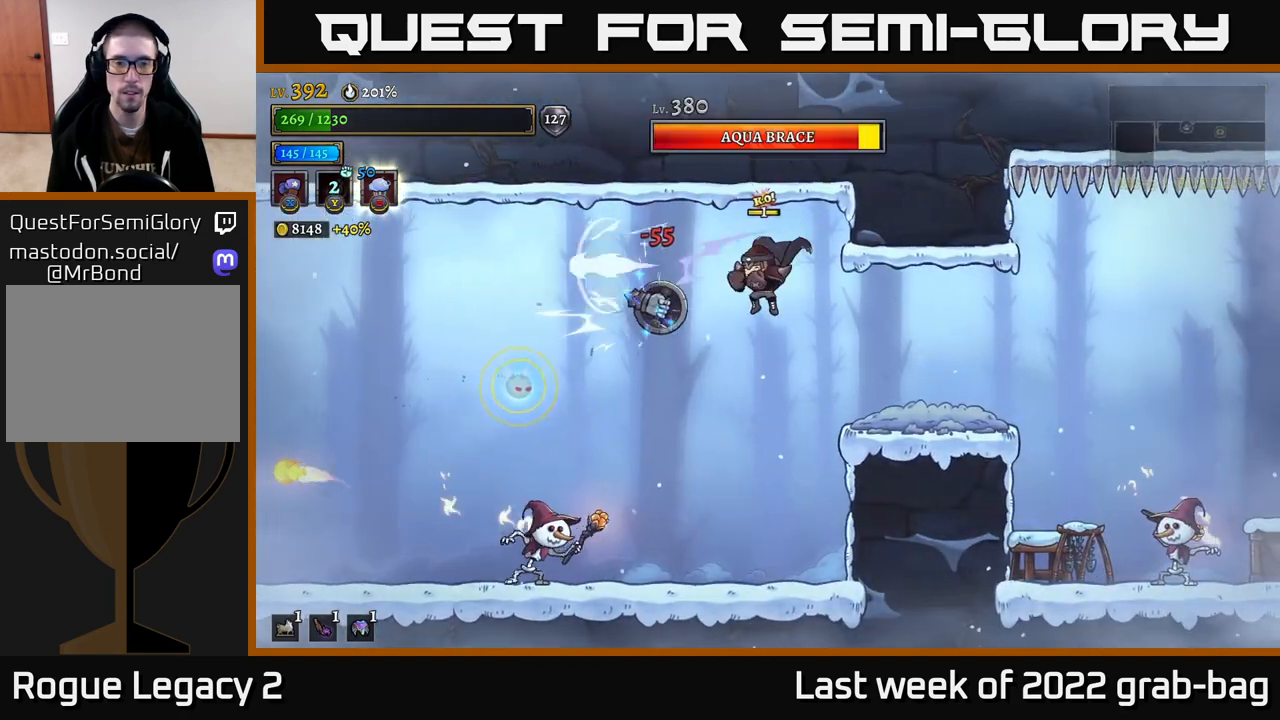
{"buttons": ["Y"], "left_stick": "left", "right_stick": "center", "events": [[383, "X", "up"], [383, "left_stick", "left"], [450, "Y", "down"]]}
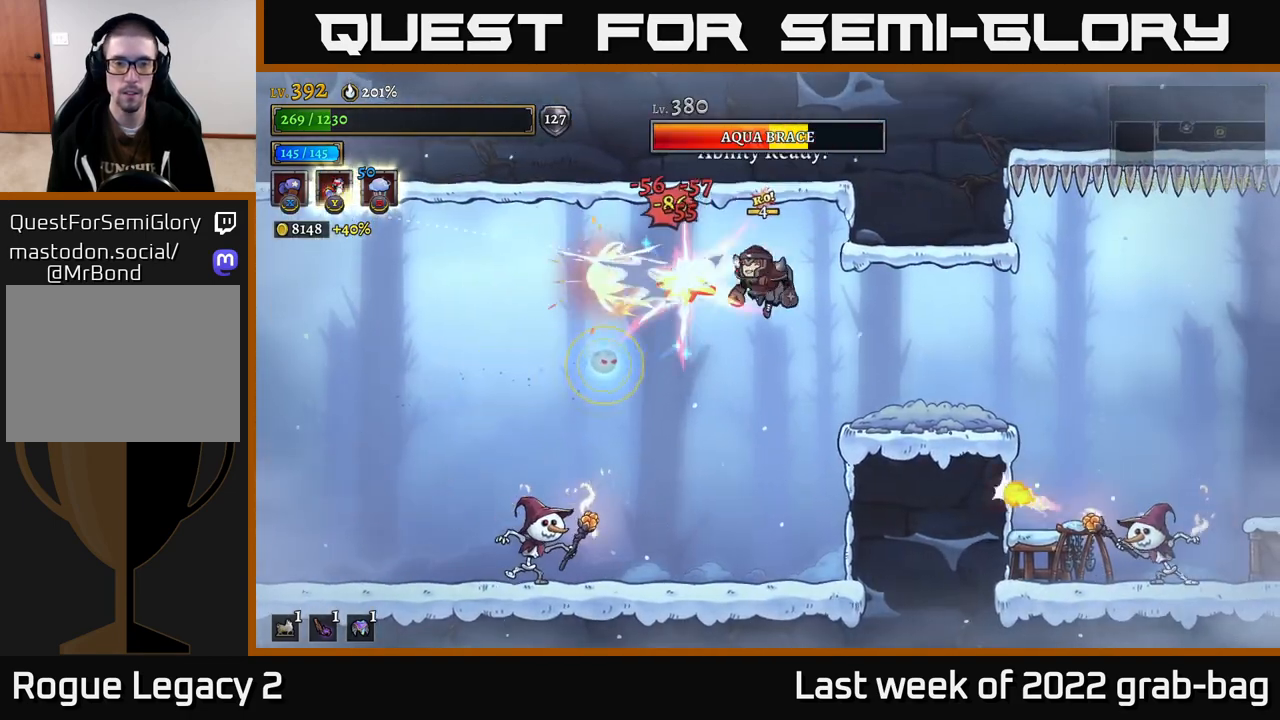
{"buttons": [], "left_stick": "center", "right_stick": "center", "events": [[33, "Y", "up"], [100, "left_stick", "down-left"], [350, "left_stick", "center"]]}
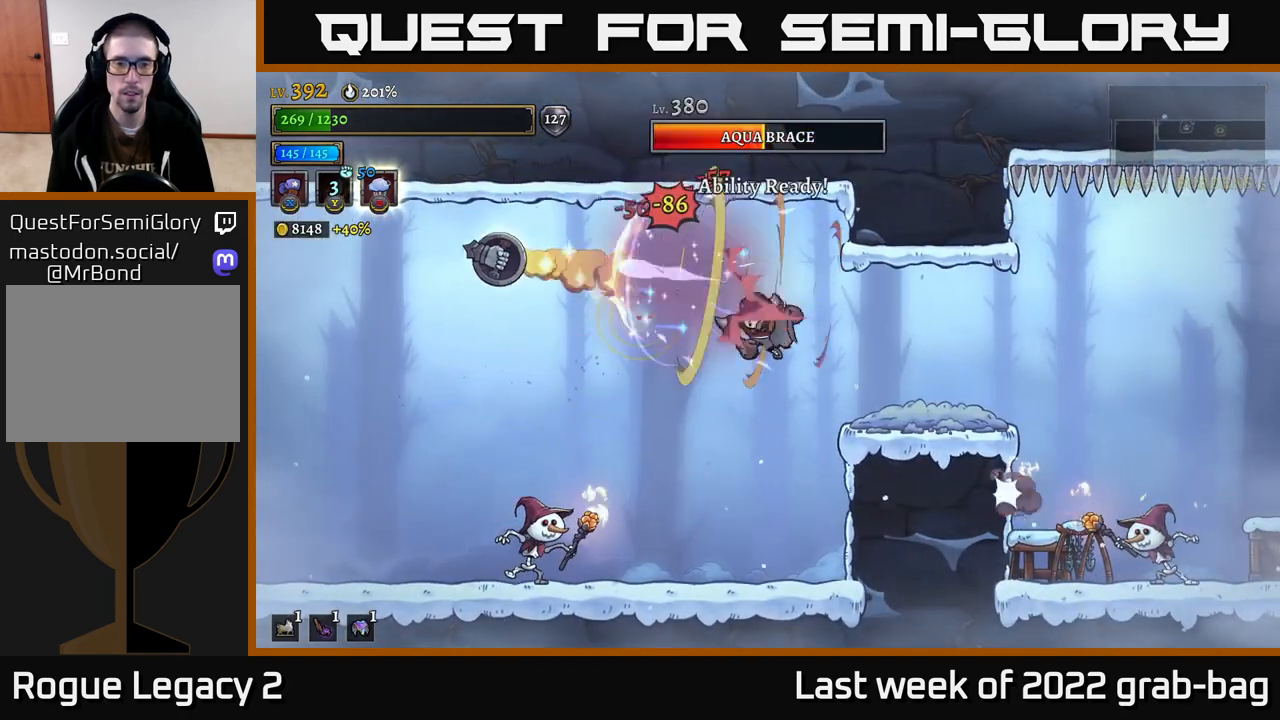
{"buttons": [], "left_stick": "left", "right_stick": "center", "events": [[250, "left_stick", "left"]]}
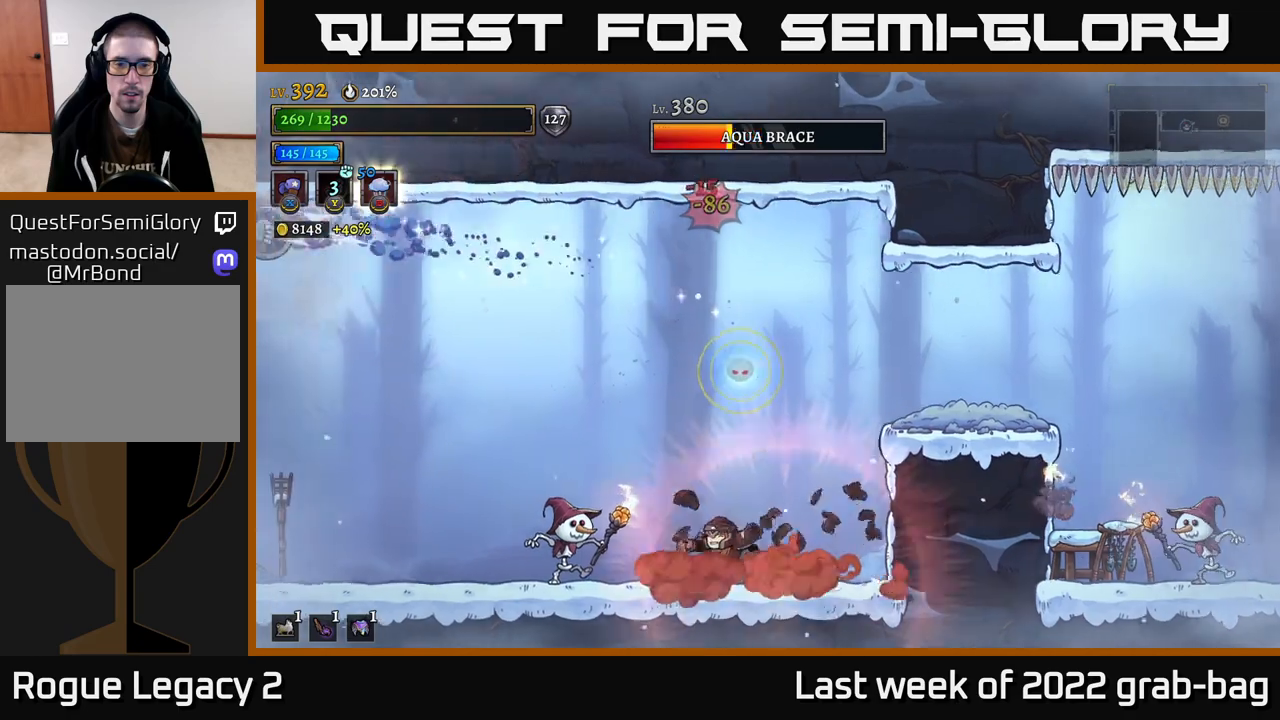
{"buttons": [], "left_stick": "right", "right_stick": "center"}
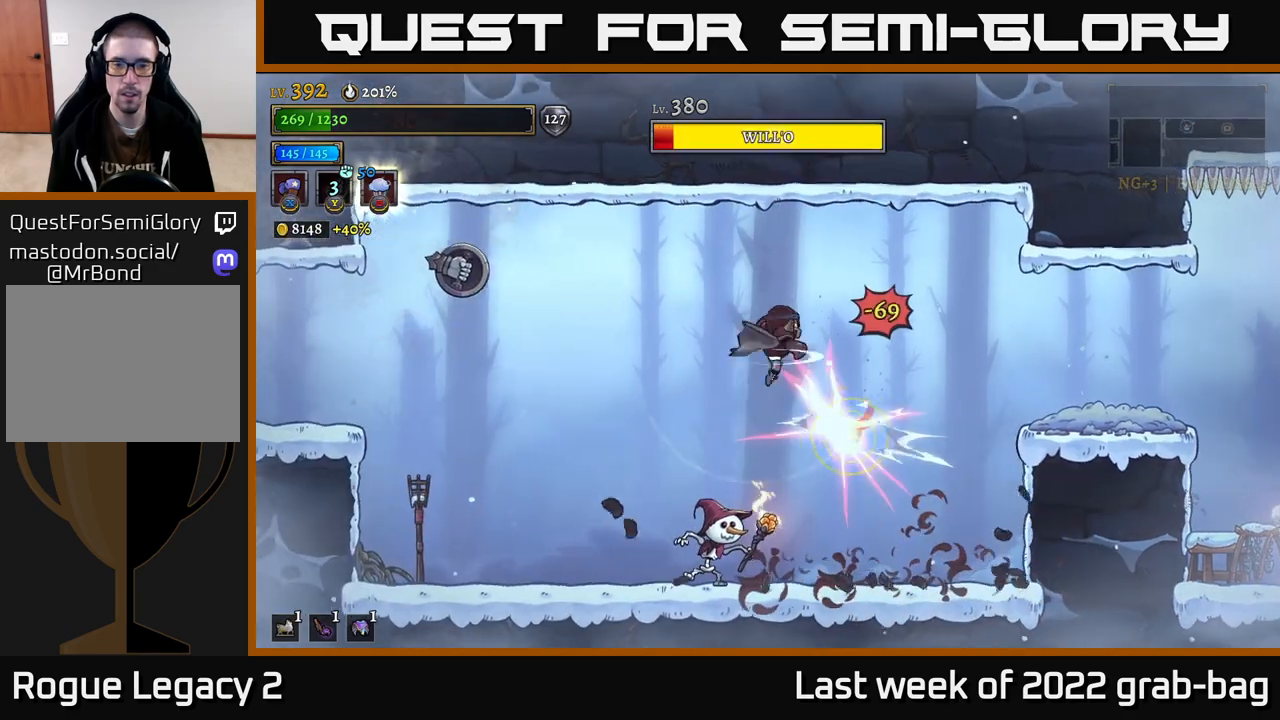
{"buttons": [], "left_stick": "right", "right_stick": "center", "events": [[83, "left_stick", "left"], [233, "left_stick", "center"], [333, "left_stick", "right"]]}